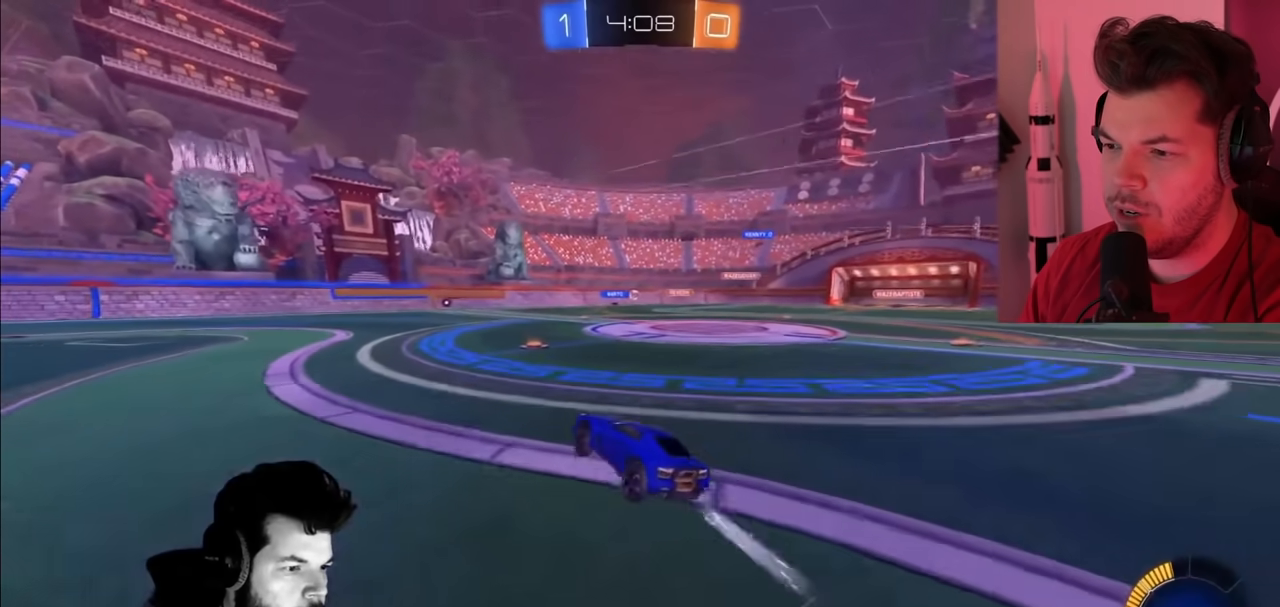
Gameplay with a controller (PlayStation layout); each line is a JSON object with the inputs held at the frame after it. "events" lists button and stick changes between this image and that frame as [ms after this image, input, new state], when the widget could be followed in between.
{"buttons": ["R2"], "left_stick": "center", "right_stick": "center", "events": [[167, "CIRCLE", "down"], [167, "left_stick", "center"], [433, "CIRCLE", "up"]]}
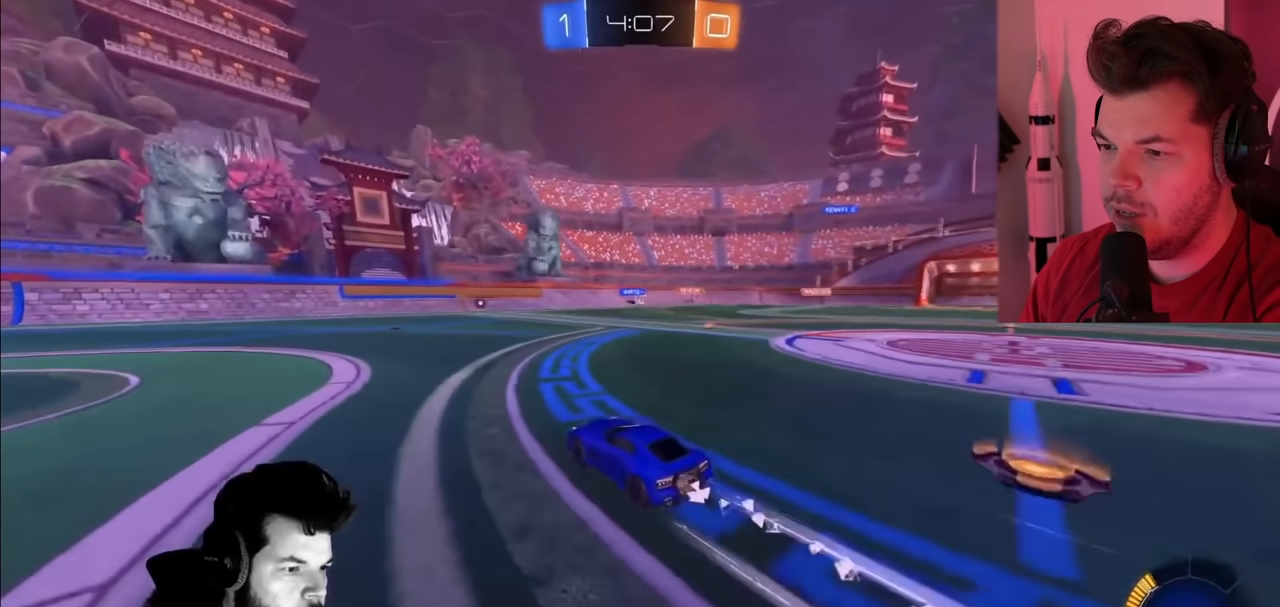
{"buttons": ["R2"], "left_stick": "right", "right_stick": "center", "events": [[333, "left_stick", "right"]]}
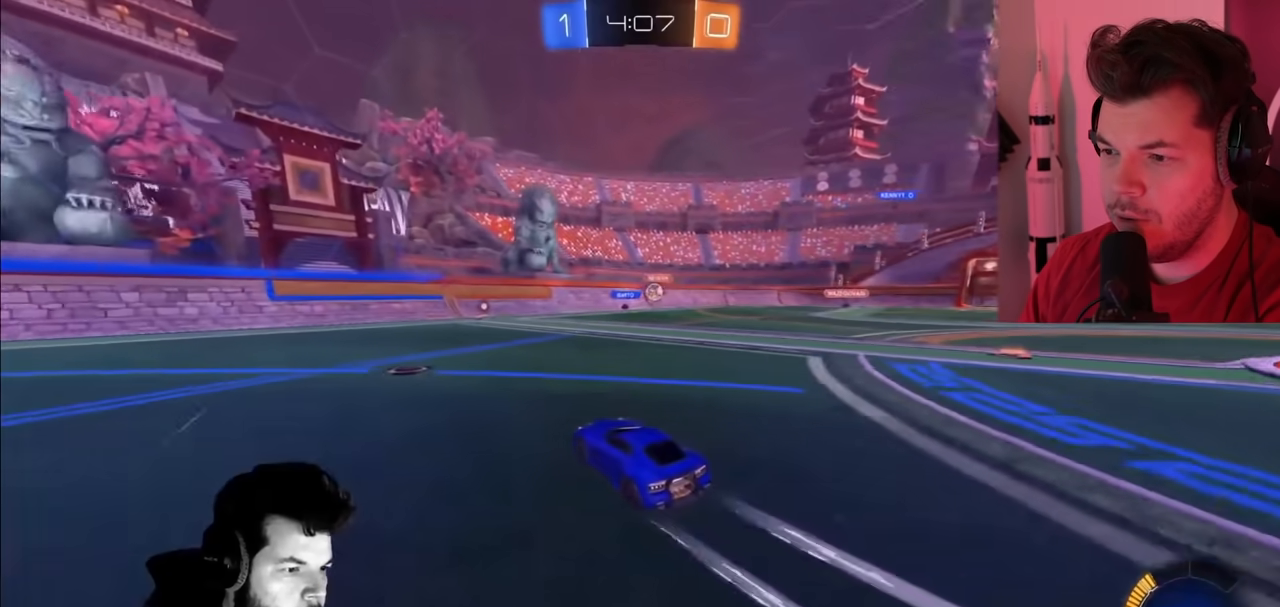
{"buttons": ["CIRCLE", "R2"], "left_stick": "center", "right_stick": "center", "events": [[133, "CIRCLE", "down"], [233, "left_stick", "center"], [283, "left_stick", "right"], [467, "left_stick", "center"]]}
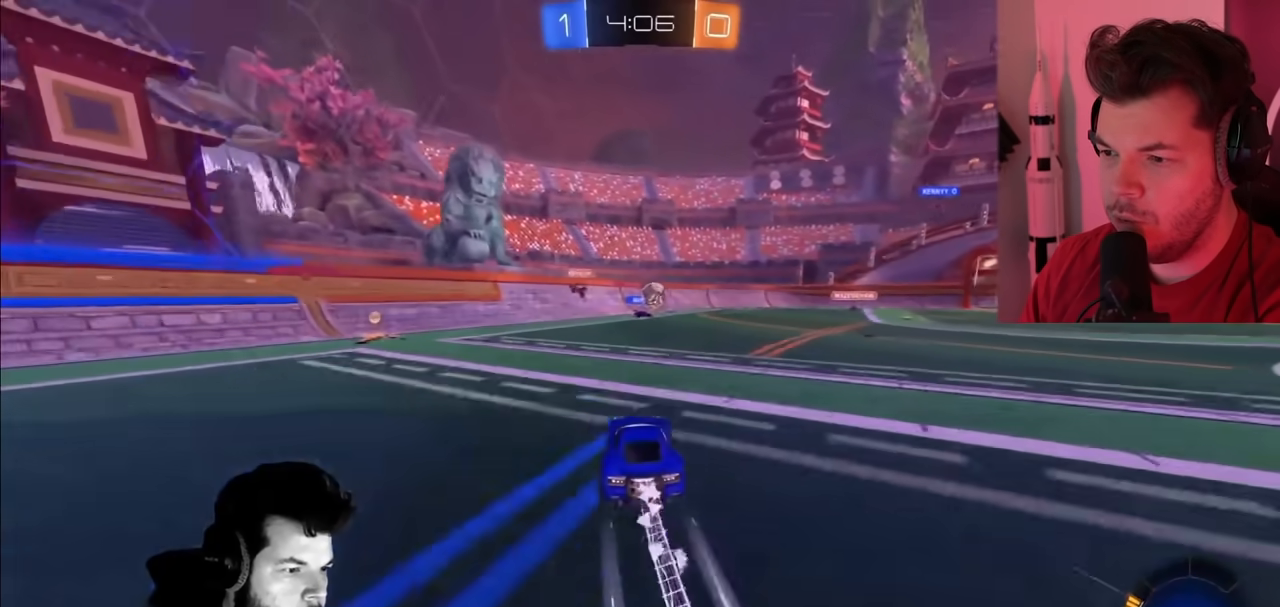
{"buttons": ["R2"], "left_stick": "right", "right_stick": "center", "events": [[167, "CIRCLE", "up"], [250, "left_stick", "right"]]}
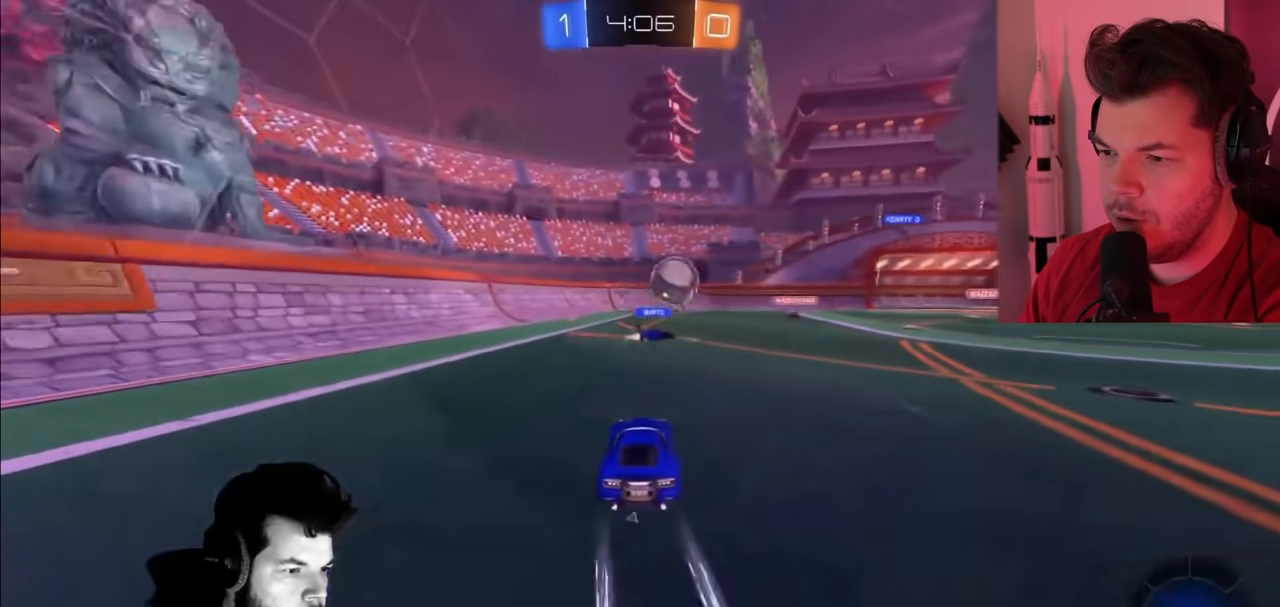
{"buttons": ["R2"], "left_stick": "right", "right_stick": "center", "events": [[17, "L2", "down"], [250, "L2", "up"]]}
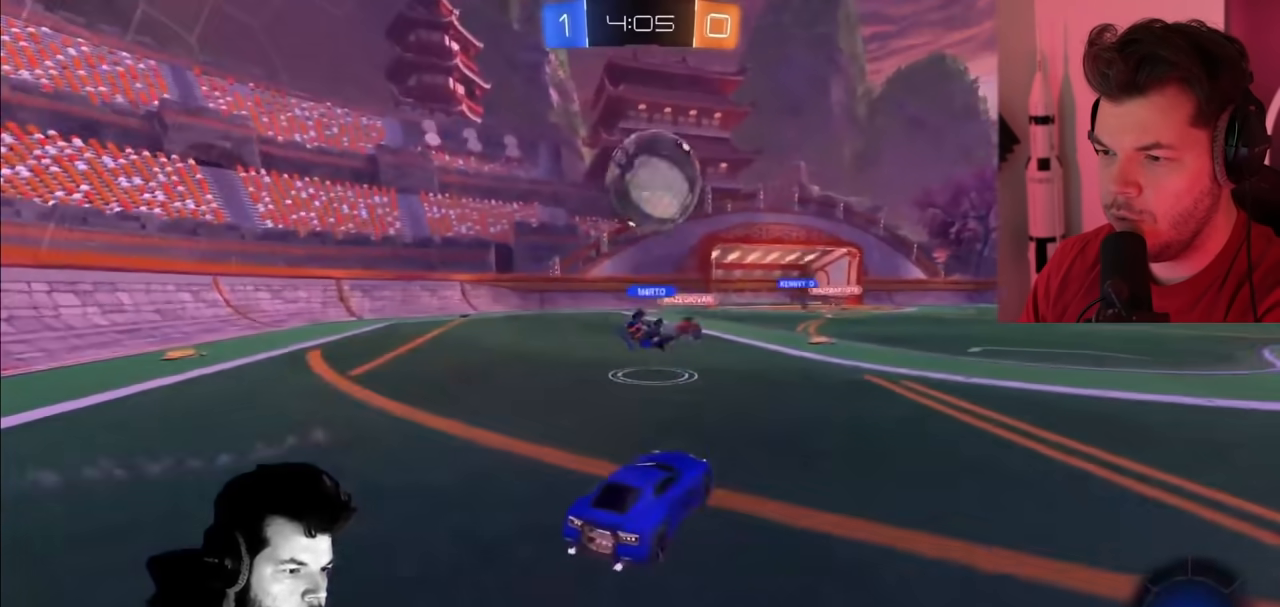
{"buttons": ["R2"], "left_stick": "down", "right_stick": "center", "events": [[133, "left_stick", "left"], [167, "L2", "down"], [333, "CROSS", "down"], [383, "L2", "up"], [400, "left_stick", "down"], [467, "CROSS", "up"]]}
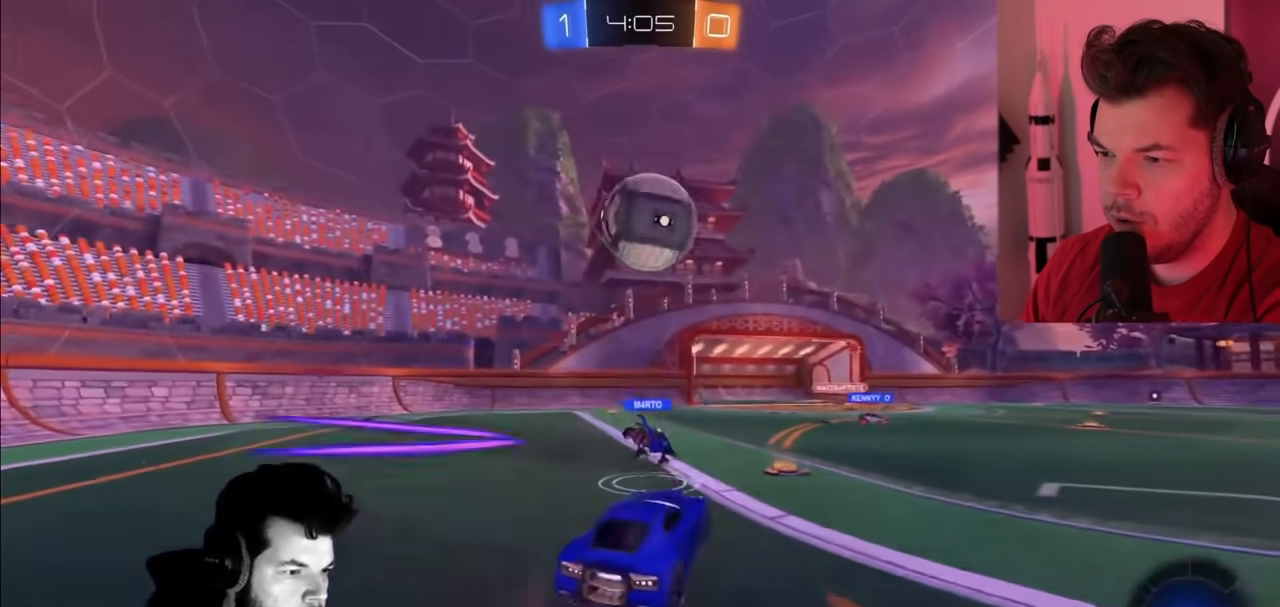
{"buttons": ["CIRCLE", "R2"], "left_stick": "up", "right_stick": "center", "events": [[33, "CIRCLE", "down"], [100, "left_stick", "right"], [283, "left_stick", "center"], [350, "left_stick", "up"]]}
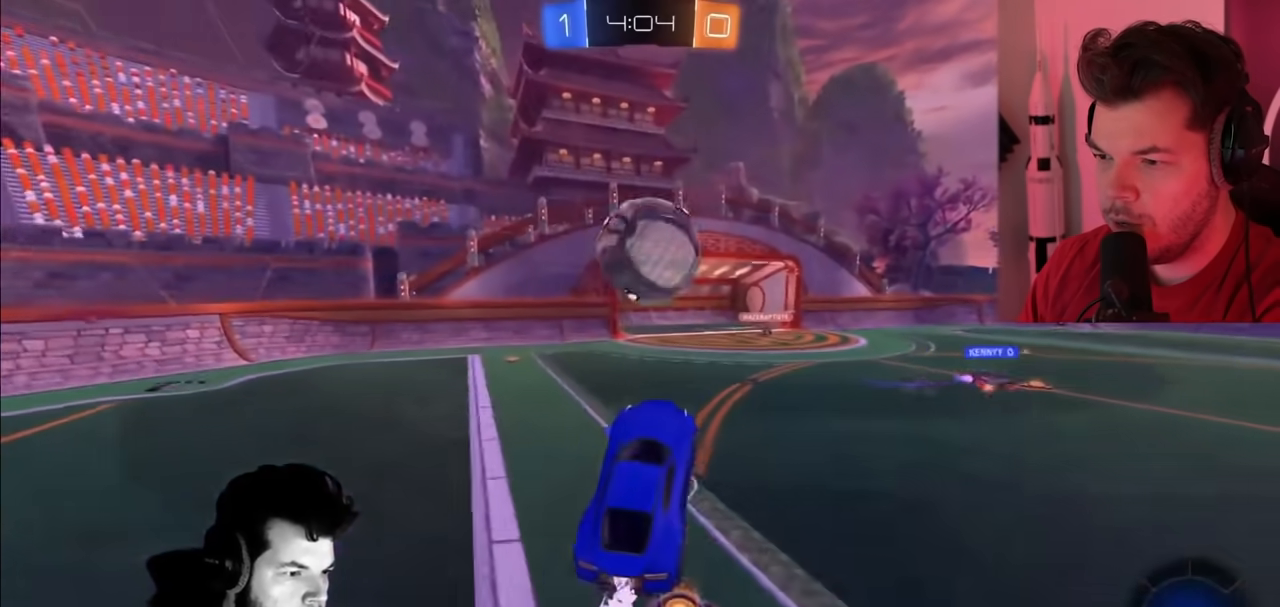
{"buttons": ["CIRCLE", "R2"], "left_stick": "up", "right_stick": "center", "events": [[33, "left_stick", "center"], [133, "left_stick", "up-left"], [267, "CROSS", "down"], [467, "left_stick", "up"], [483, "CROSS", "up"]]}
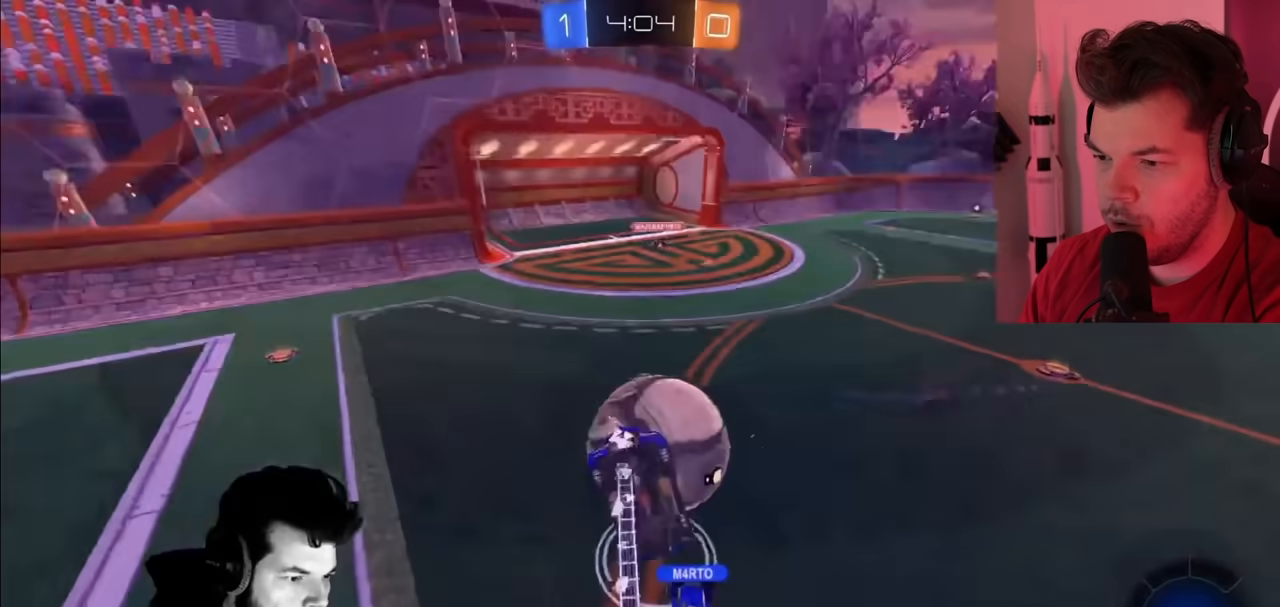
{"buttons": ["R2"], "left_stick": "left", "right_stick": "center", "events": [[83, "CIRCLE", "up"], [500, "left_stick", "left"]]}
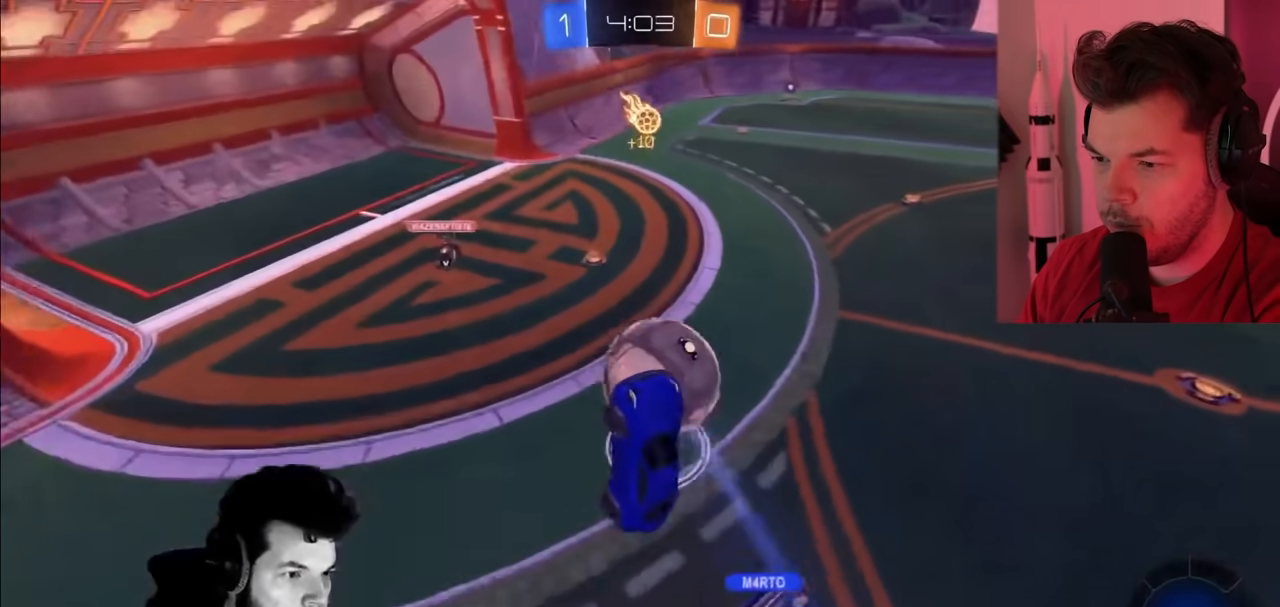
{"buttons": ["R2"], "left_stick": "center", "right_stick": "center", "events": [[150, "left_stick", "center"]]}
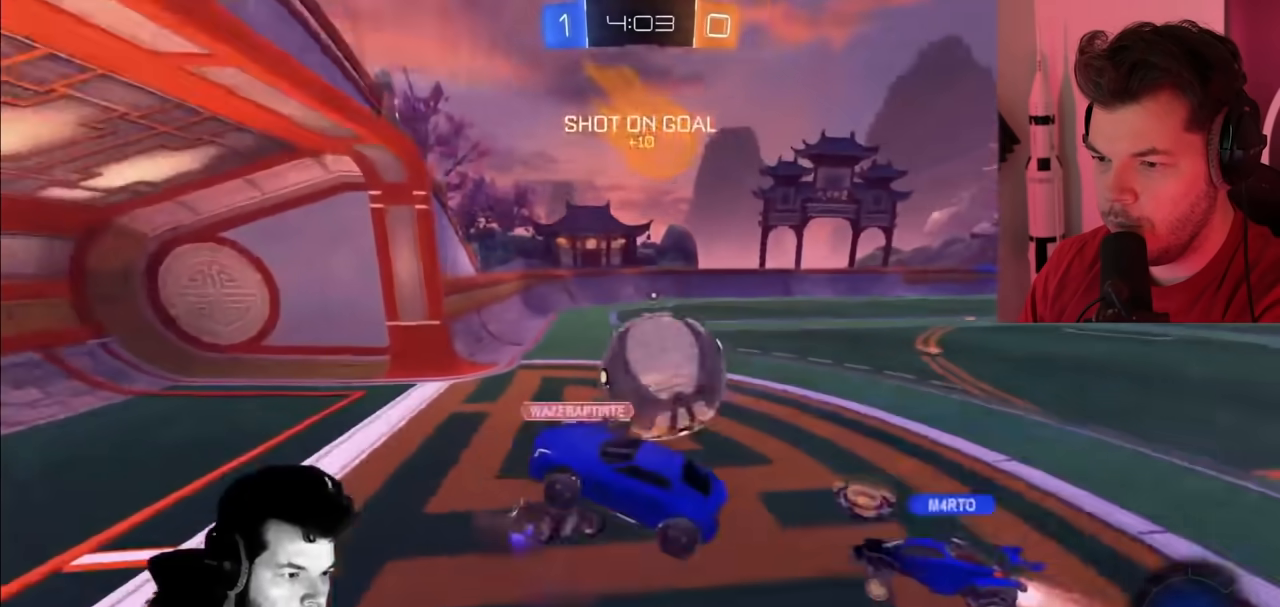
{"buttons": ["L2", "R2"], "left_stick": "center", "right_stick": "center", "events": [[450, "L2", "down"]]}
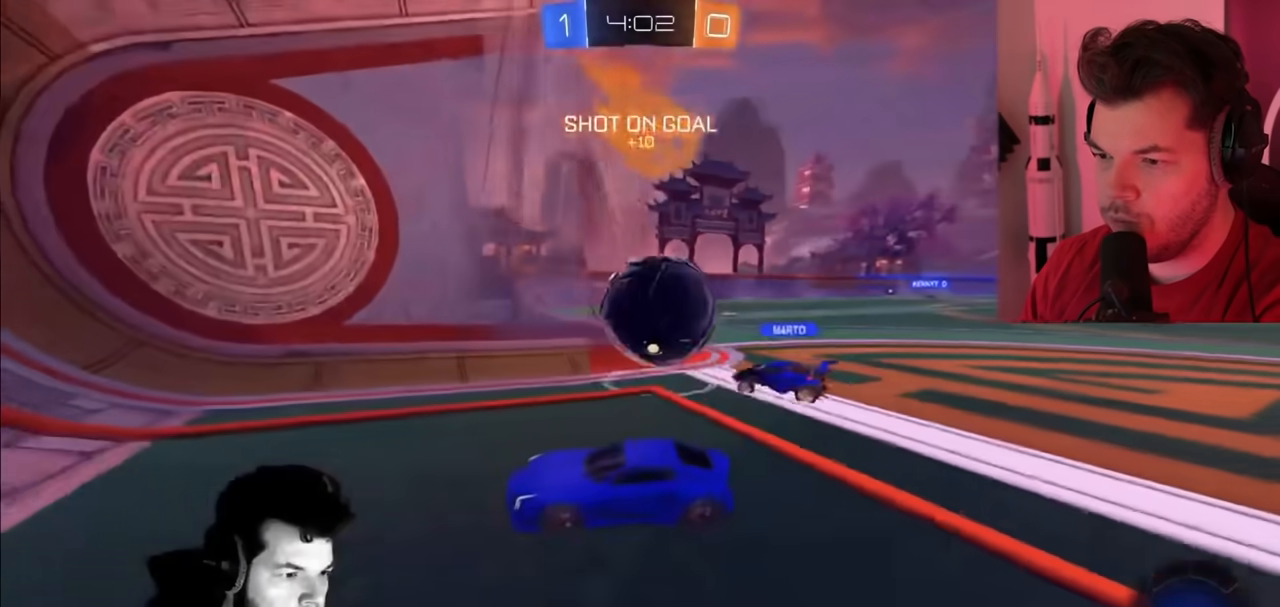
{"buttons": [], "left_stick": "down", "right_stick": "center", "events": [[33, "R2", "up"], [217, "L2", "up"], [500, "left_stick", "down"]]}
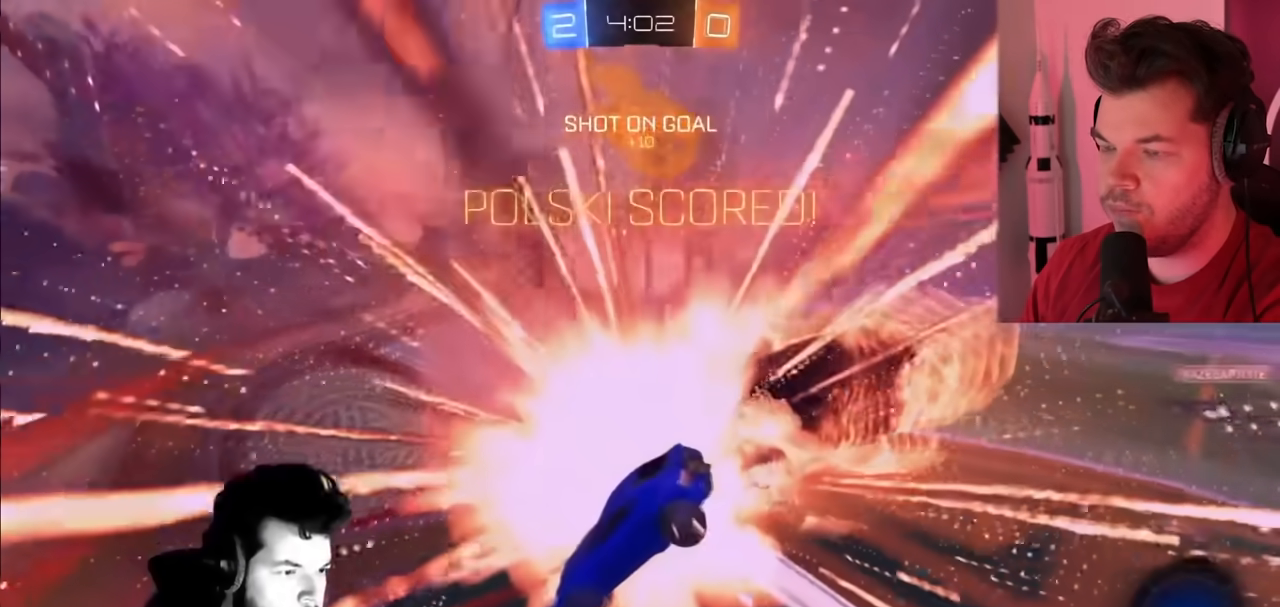
{"buttons": [], "left_stick": "down", "right_stick": "center", "events": []}
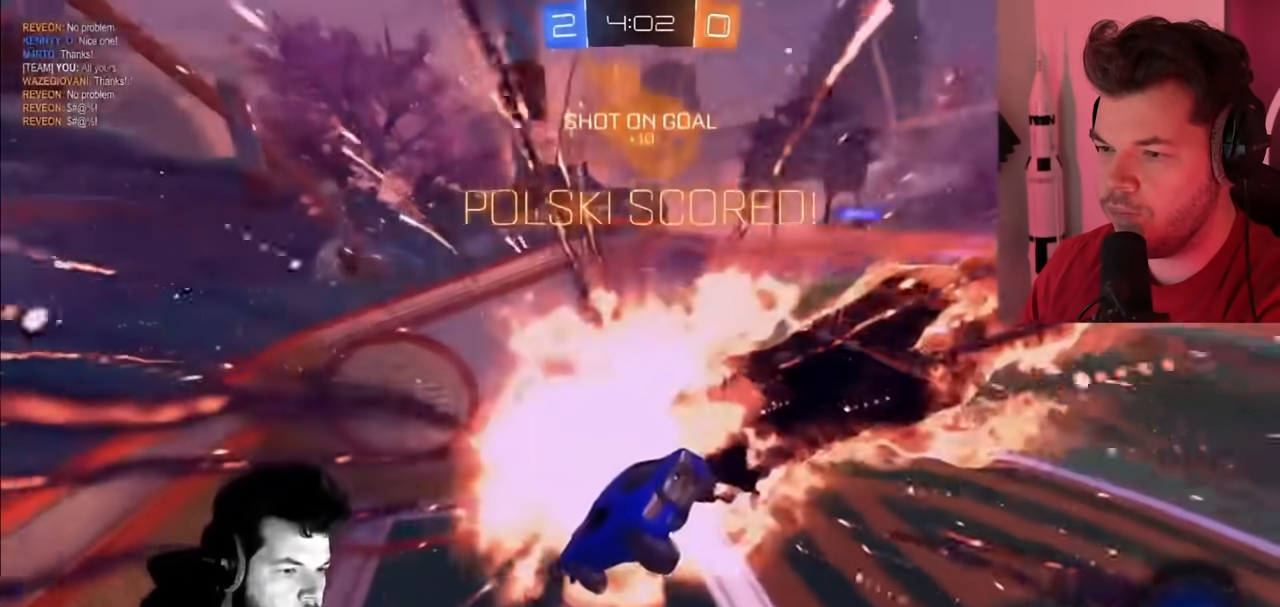
{"buttons": ["CROSS", "CIRCLE", "L1"], "left_stick": "down-right", "right_stick": "center", "events": [[33, "CIRCLE", "down"], [67, "left_stick", "down-right"], [150, "L1", "down"], [350, "CROSS", "down"]]}
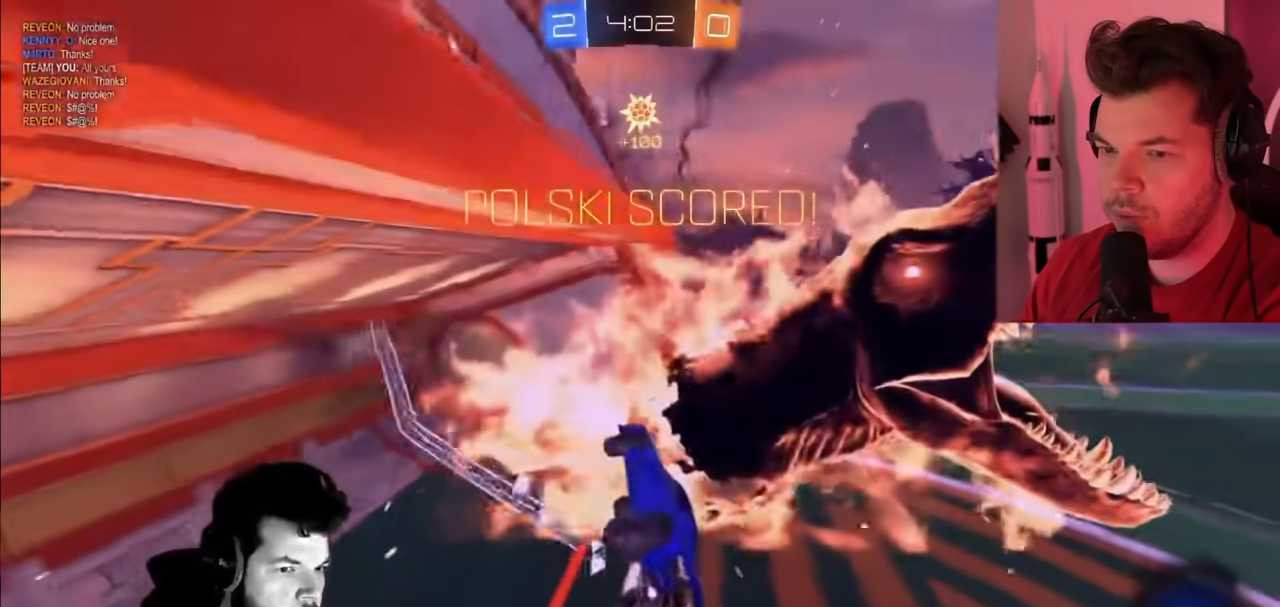
{"buttons": ["CIRCLE", "L1"], "left_stick": "left", "right_stick": "center"}
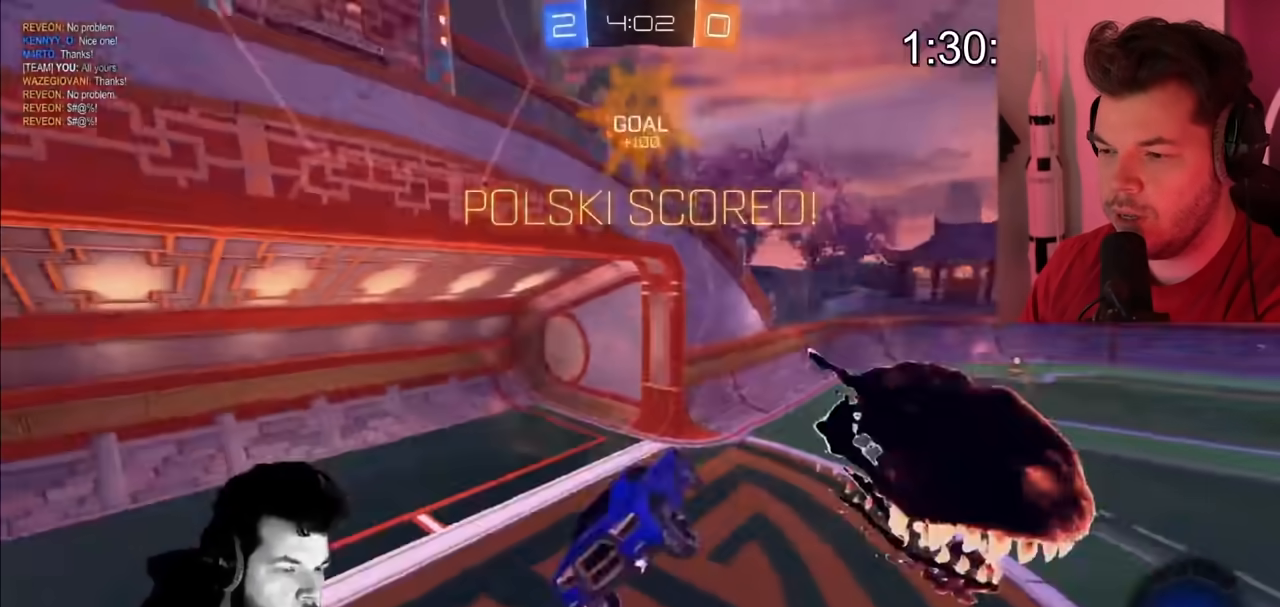
{"buttons": ["CIRCLE", "R2"], "left_stick": "left", "right_stick": "center", "events": [[150, "CIRCLE", "up"], [150, "L1", "up"], [150, "R2", "down"], [350, "L1", "down"], [467, "L1", "up"], [500, "CIRCLE", "down"]]}
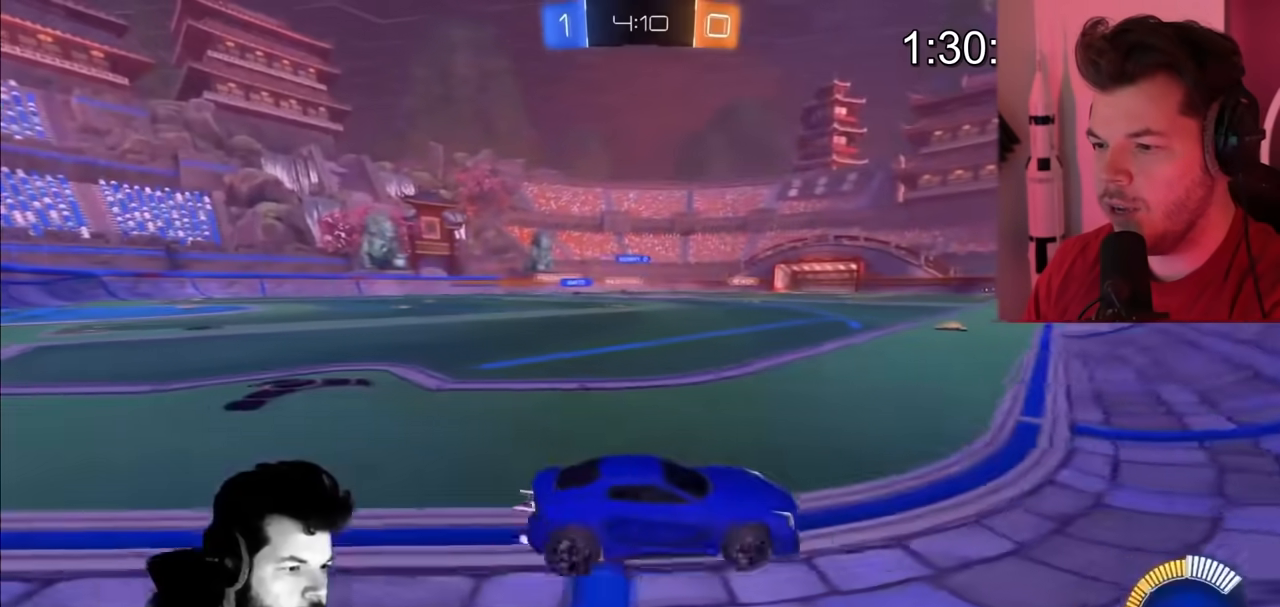
{"buttons": ["CIRCLE", "R2"], "left_stick": "up-left", "right_stick": "center", "events": [[367, "left_stick", "up-left"]]}
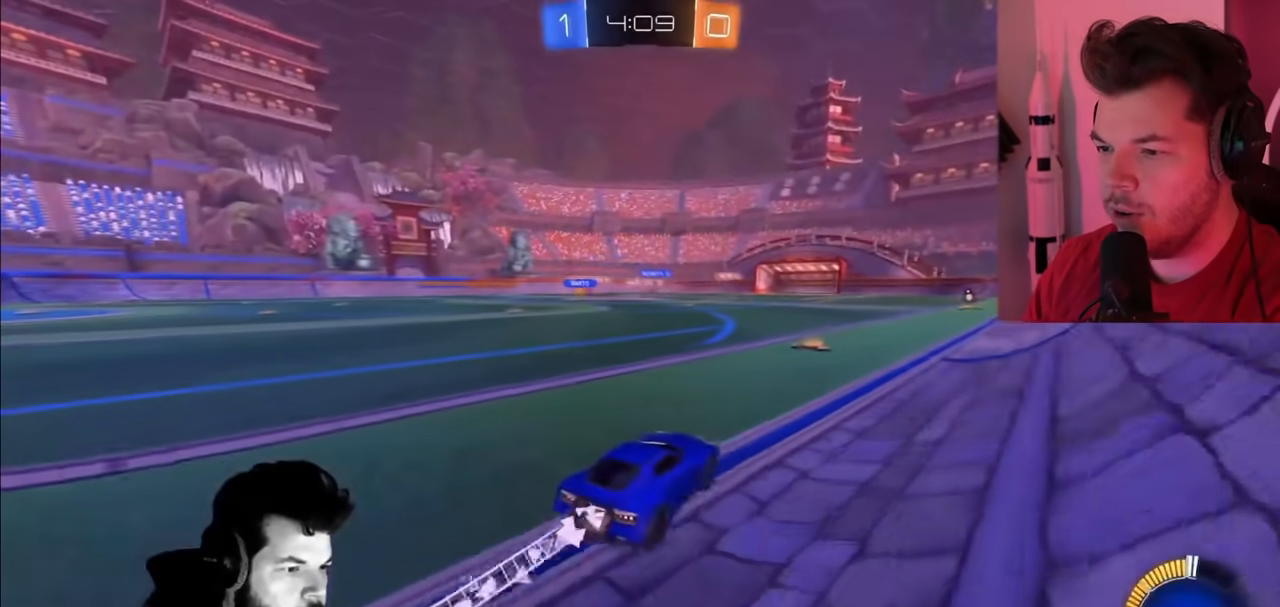
{"buttons": ["CIRCLE", "R2"], "left_stick": "center", "right_stick": "center", "events": [[67, "CIRCLE", "up"], [167, "CIRCLE", "down"], [333, "CIRCLE", "up"], [483, "CIRCLE", "down"], [483, "left_stick", "center"]]}
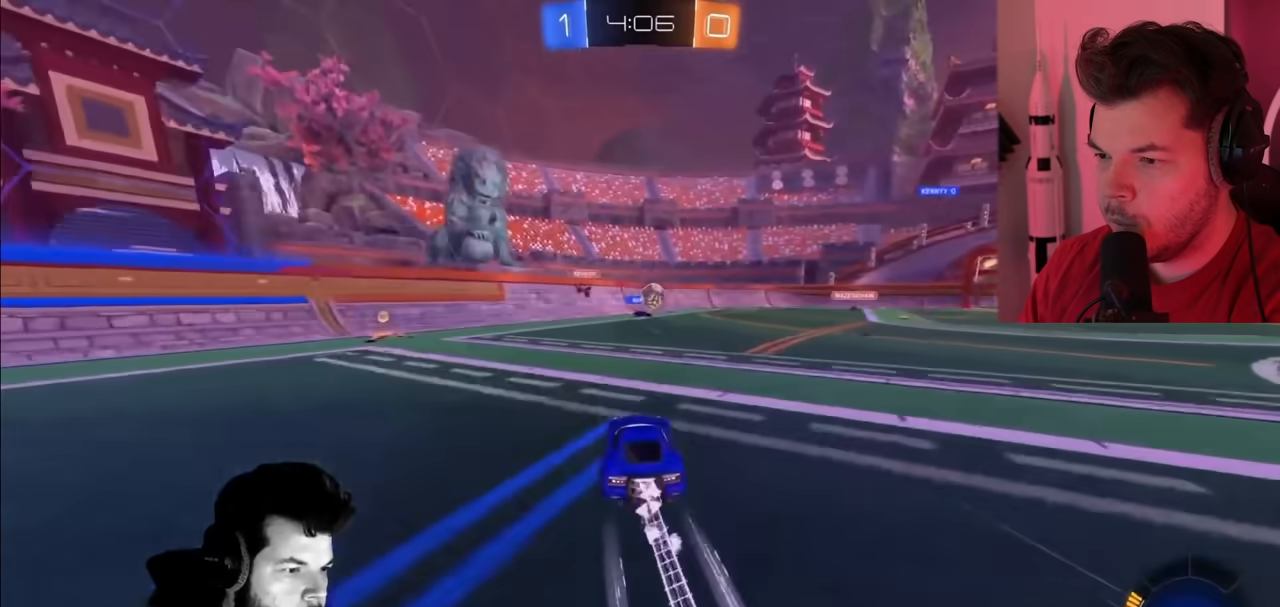
{"buttons": ["R2"], "left_stick": "right", "right_stick": "center", "events": [[183, "CIRCLE", "up"], [267, "left_stick", "right"]]}
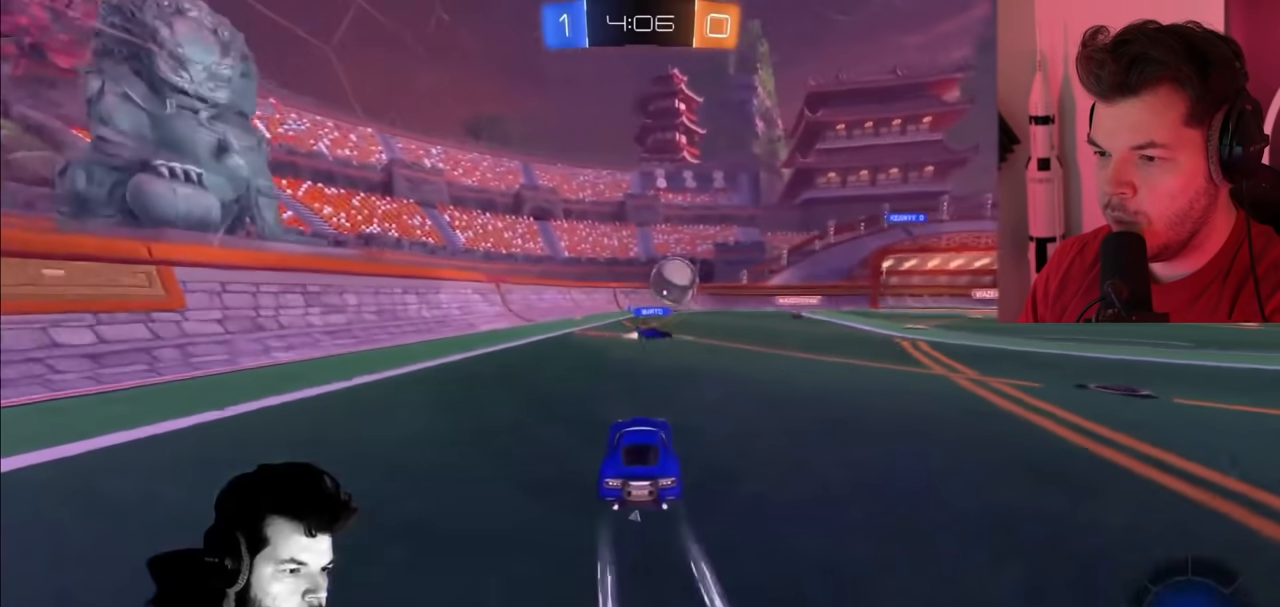
{"buttons": ["R2"], "left_stick": "right", "right_stick": "center", "events": [[33, "L2", "down"], [267, "L2", "up"]]}
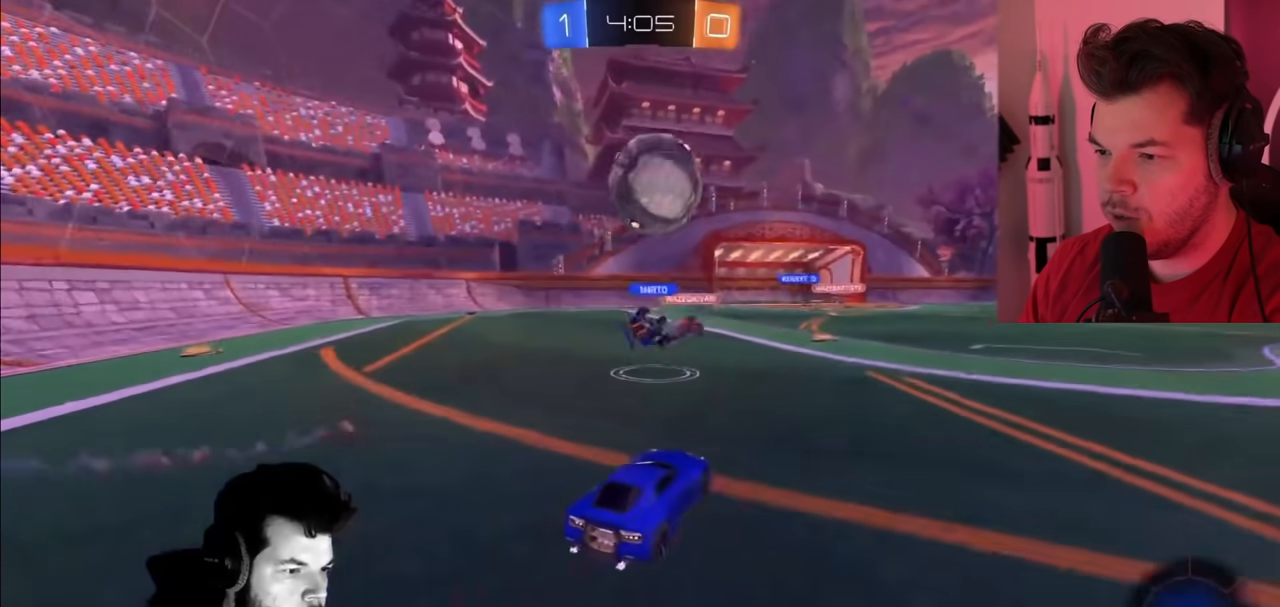
{"buttons": ["L2", "R2"], "left_stick": "left", "right_stick": "center", "events": [[150, "left_stick", "left"], [183, "L2", "down"]]}
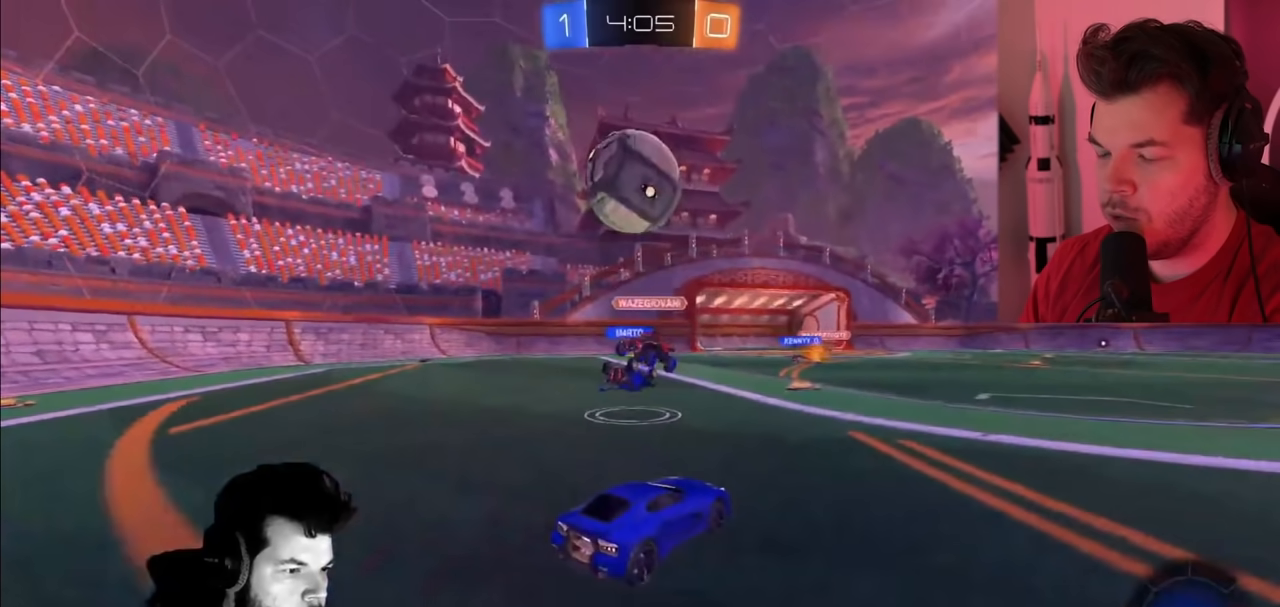
{"buttons": ["CIRCLE", "R2"], "left_stick": "right", "right_stick": "center", "events": [[233, "CROSS", "down"], [267, "L2", "up"], [300, "left_stick", "down"], [367, "CROSS", "up"], [433, "CIRCLE", "down"], [483, "left_stick", "right"]]}
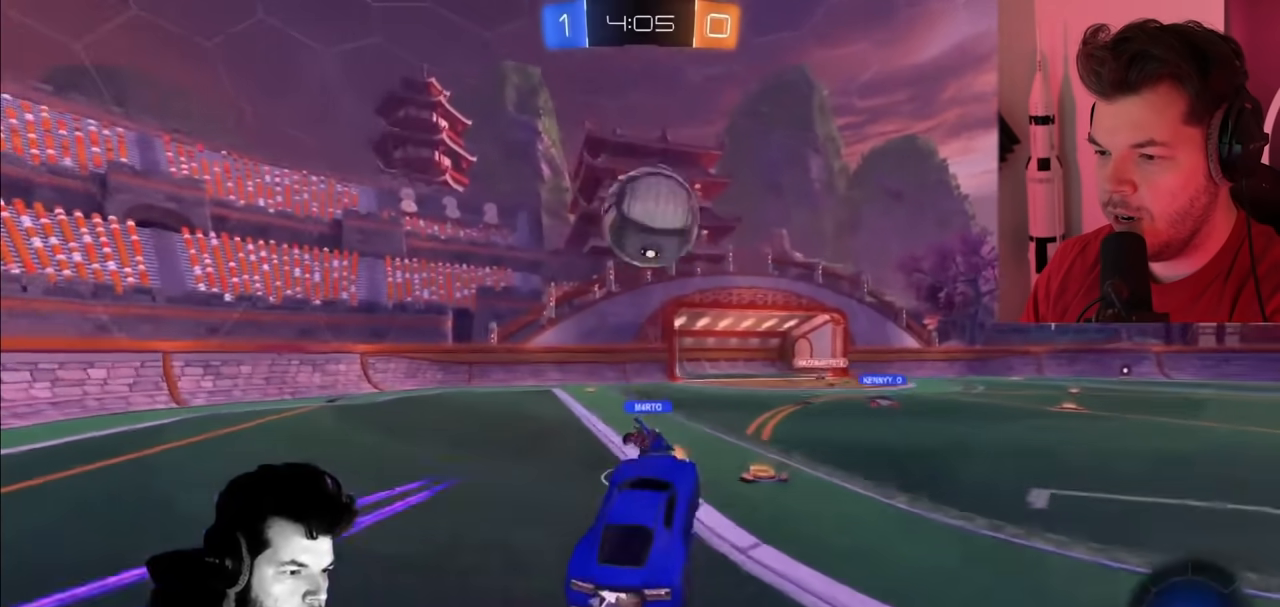
{"buttons": ["CIRCLE", "R2"], "left_stick": "center", "right_stick": "center", "events": [[200, "left_stick", "center"], [250, "left_stick", "up"], [417, "left_stick", "center"]]}
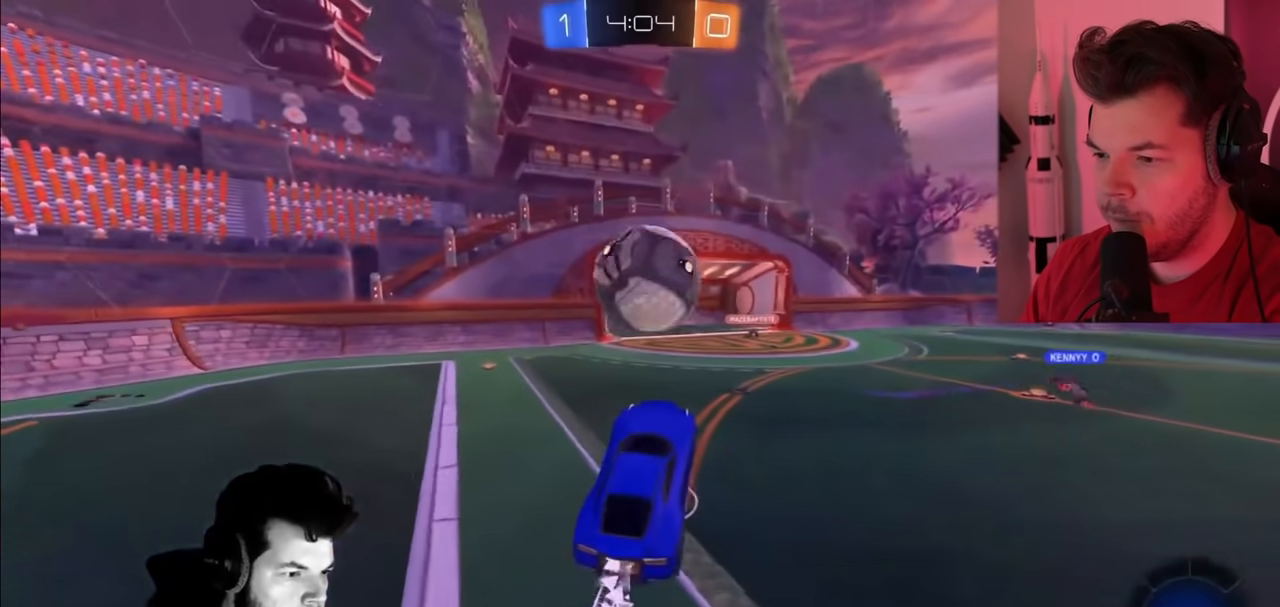
{"buttons": ["R2"], "left_stick": "center", "right_stick": "center", "events": [[33, "left_stick", "up-left"], [150, "CROSS", "down"], [367, "CROSS", "up"], [417, "left_stick", "center"], [483, "CIRCLE", "up"]]}
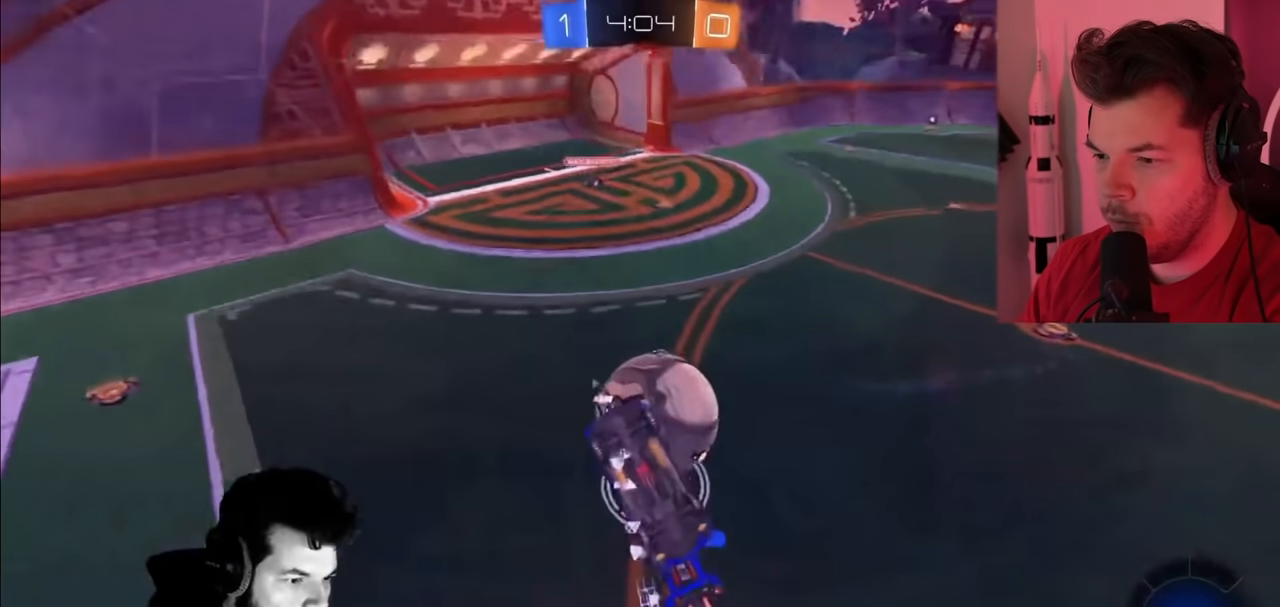
{"buttons": ["R2"], "left_stick": "center", "right_stick": "center", "events": []}